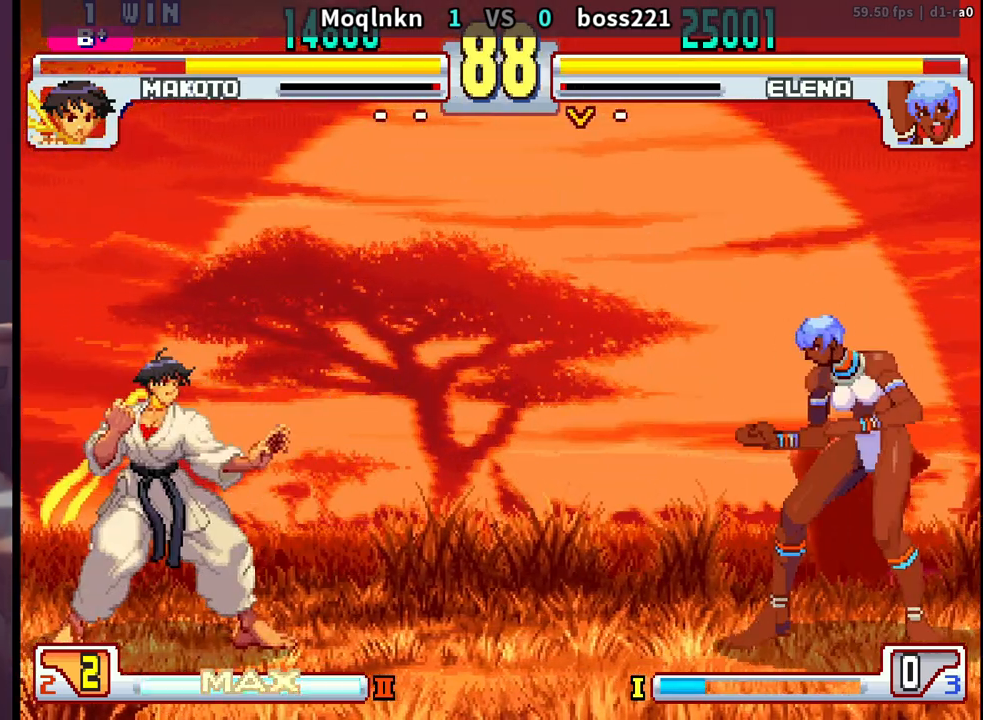
Gameplay with a controller (arcade stick); each line is a JSON object with the inputs held at the frame after it. "events" lists button and stick changes between this image and that frame as [ms after this image, input, new state], when the widget could be followed in between. Not read: L3 R3.
{"buttons": [], "events": []}
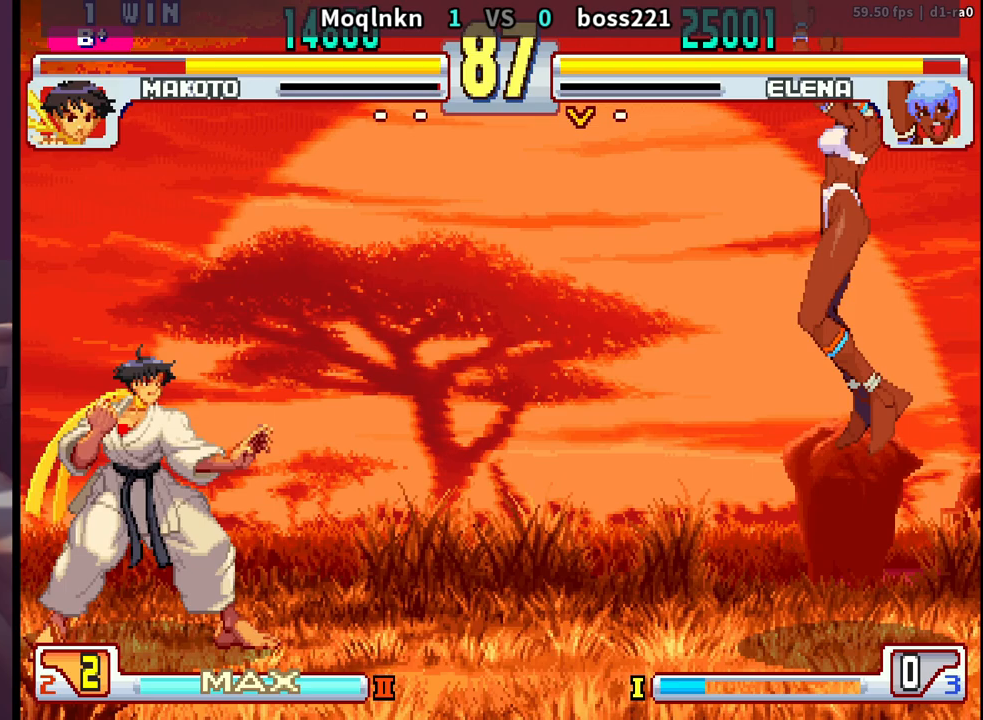
{"buttons": ["DPAD_DOWN"], "events": [[483, "DPAD_DOWN", "down"]]}
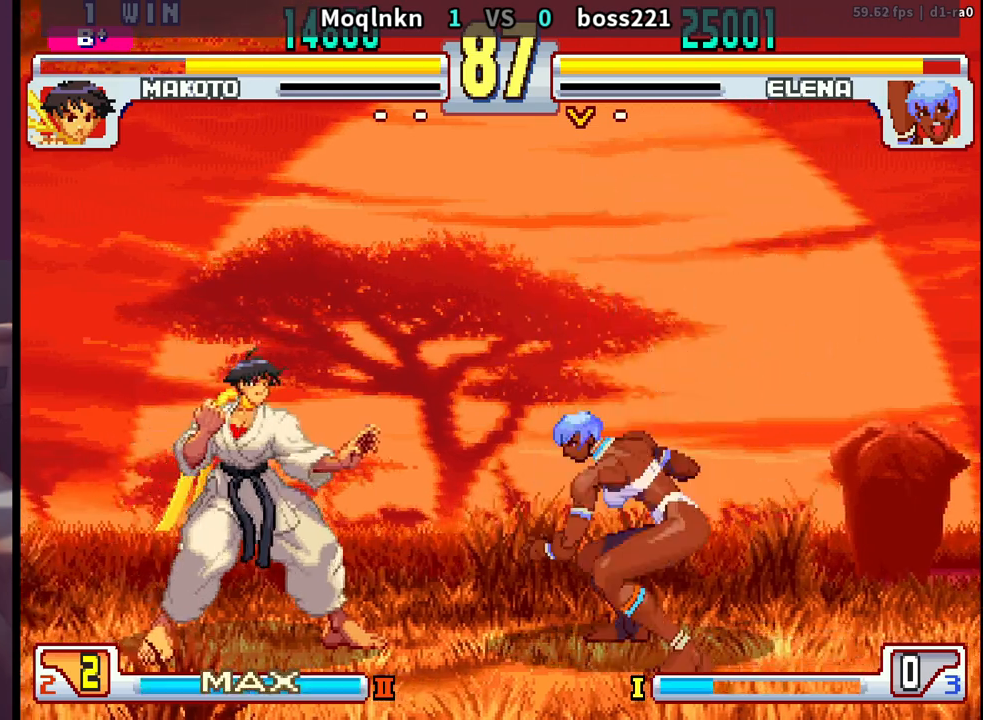
{"buttons": [], "events": [[17, "DPAD_LEFT", "down"], [17, "MP", "down"], [83, "DPAD_LEFT", "up"], [100, "MP", "up"], [117, "DPAD_RIGHT", "down"], [183, "DPAD_DOWN", "up"], [200, "DPAD_RIGHT", "up"], [200, "MP", "down"], [250, "MP", "up"]]}
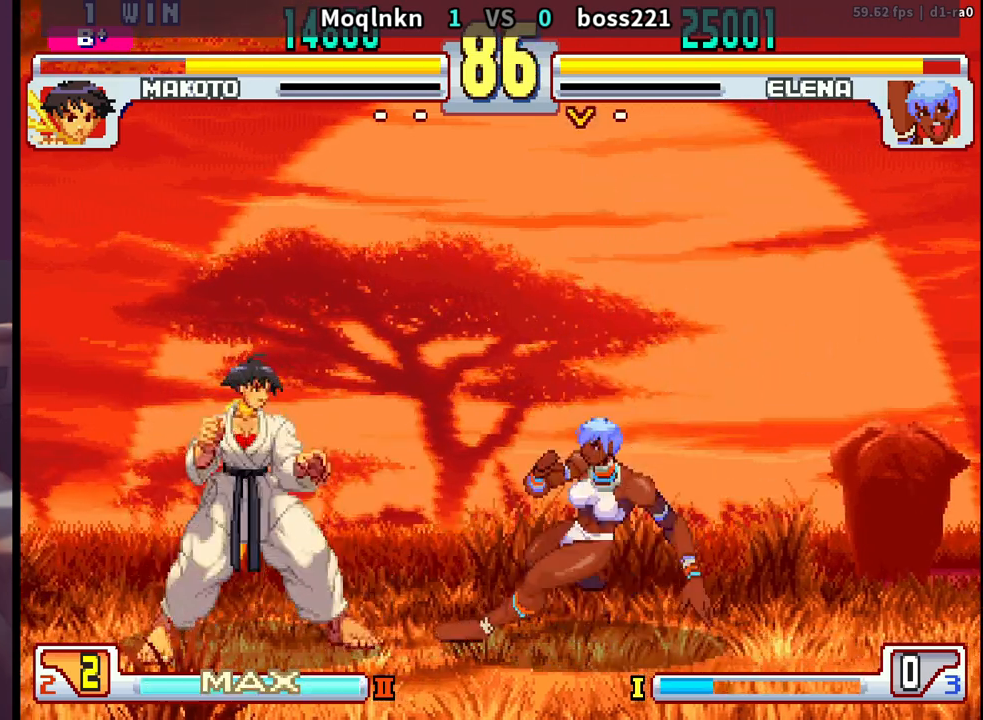
{"buttons": ["DPAD_DOWN", "DPAD_LEFT", "MP"], "events": [[33, "DPAD_DOWN", "down"], [50, "DPAD_LEFT", "down"], [500, "MP", "down"]]}
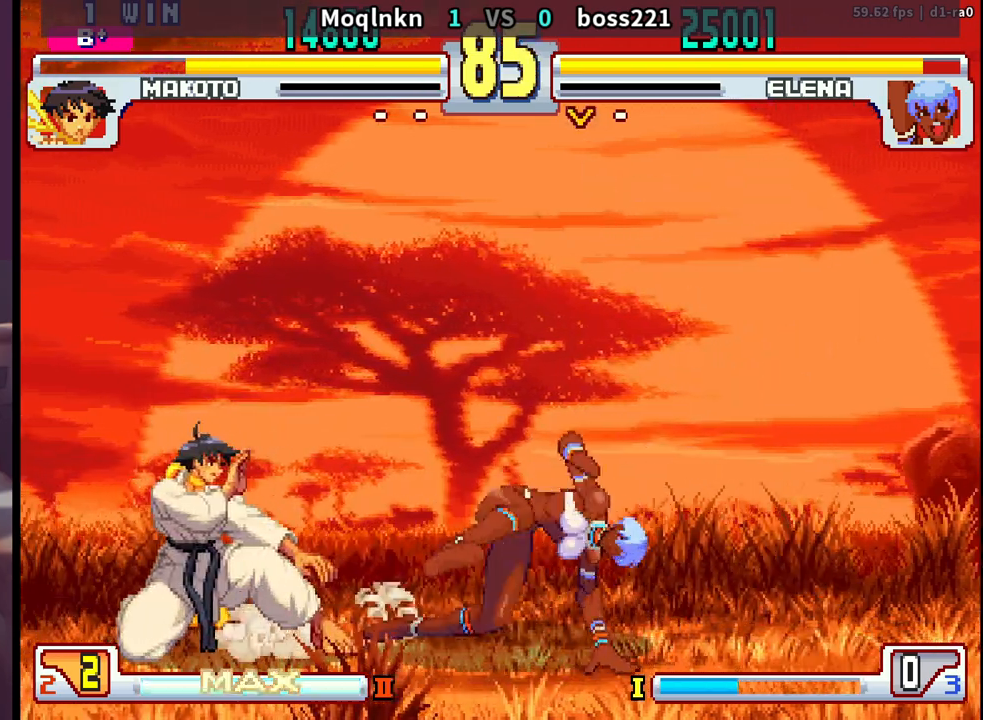
{"buttons": [], "events": [[17, "MP", "up"], [50, "MP", "down"], [67, "MP", "up"], [100, "DPAD_LEFT", "up"], [150, "DPAD_RIGHT", "down"], [200, "DPAD_DOWN", "up"], [217, "DPAD_RIGHT", "up"], [217, "MP", "down"], [283, "MP", "up"]]}
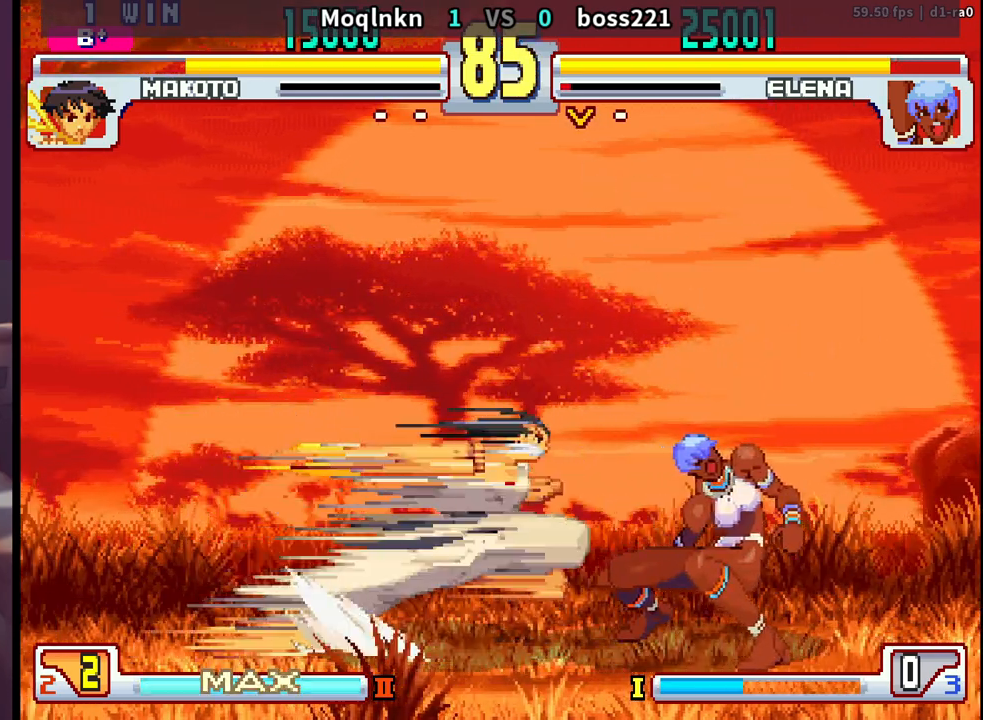
{"buttons": ["DPAD_DOWN", "DPAD_LEFT", "MP"], "events": [[383, "DPAD_DOWN", "down"], [433, "DPAD_LEFT", "down"], [450, "MP", "down"], [467, "MP", "up"], [483, "MP", "down"]]}
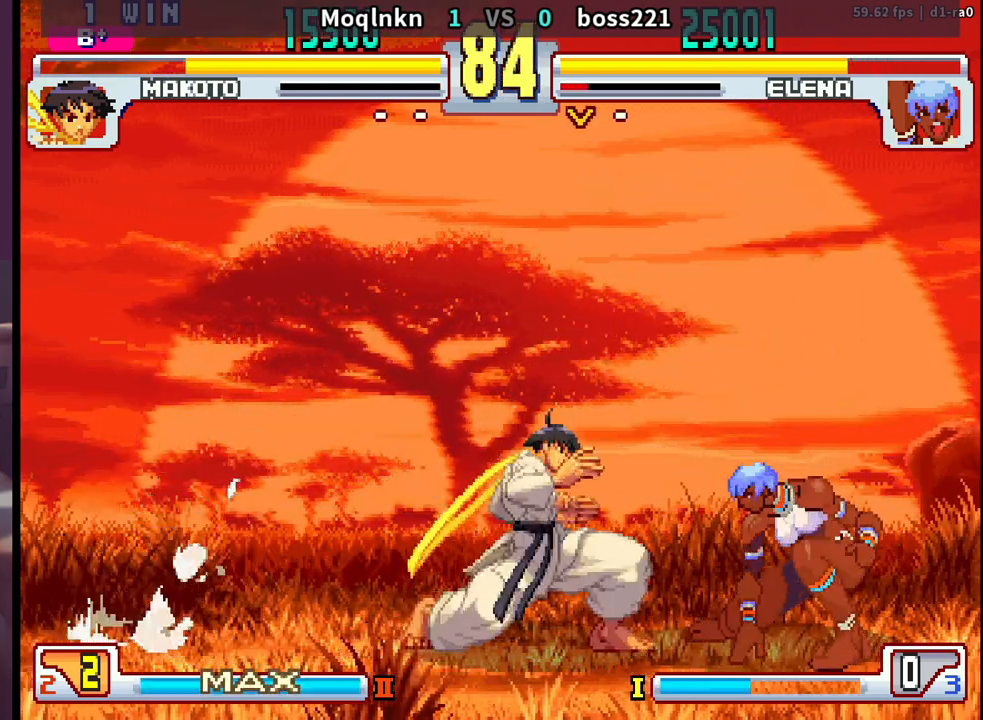
{"buttons": ["DPAD_DOWN", "DPAD_LEFT"], "events": [[17, "DPAD_LEFT", "up"], [17, "MP", "up"], [50, "DPAD_RIGHT", "down"], [117, "DPAD_DOWN", "up"], [133, "DPAD_RIGHT", "up"], [133, "MP", "down"], [183, "MP", "up"], [367, "DPAD_DOWN", "down"], [400, "DPAD_LEFT", "down"]]}
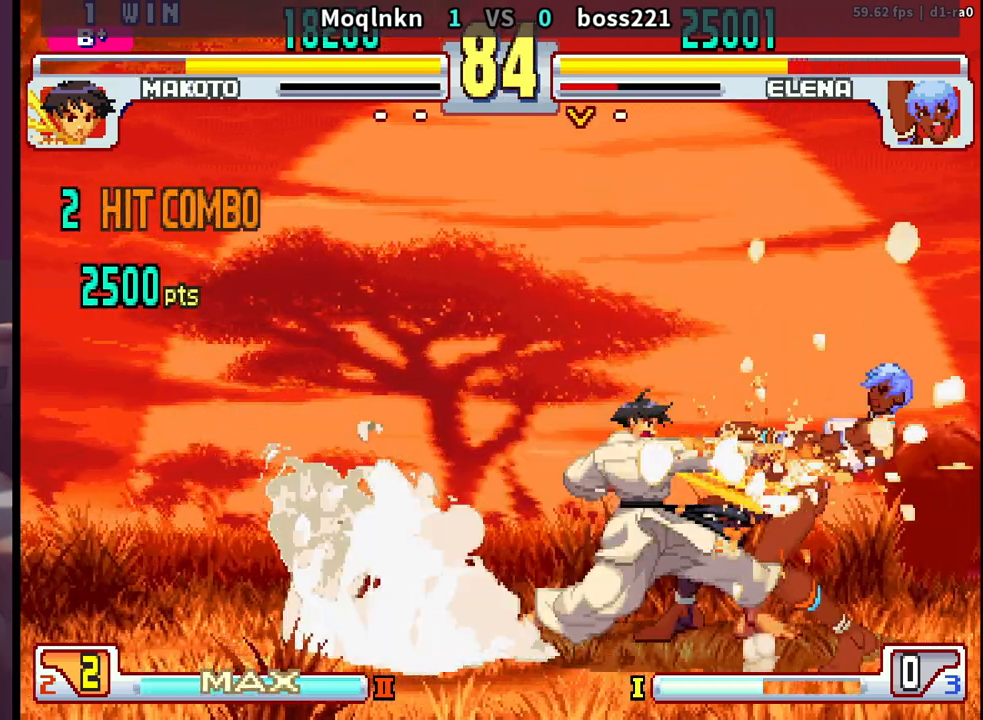
{"buttons": ["DPAD_RIGHT"], "events": [[367, "LK", "down"], [400, "DPAD_LEFT", "up"], [400, "LK", "up"], [417, "LK", "down"], [433, "DPAD_RIGHT", "down"], [467, "LK", "up"], [500, "DPAD_DOWN", "up"]]}
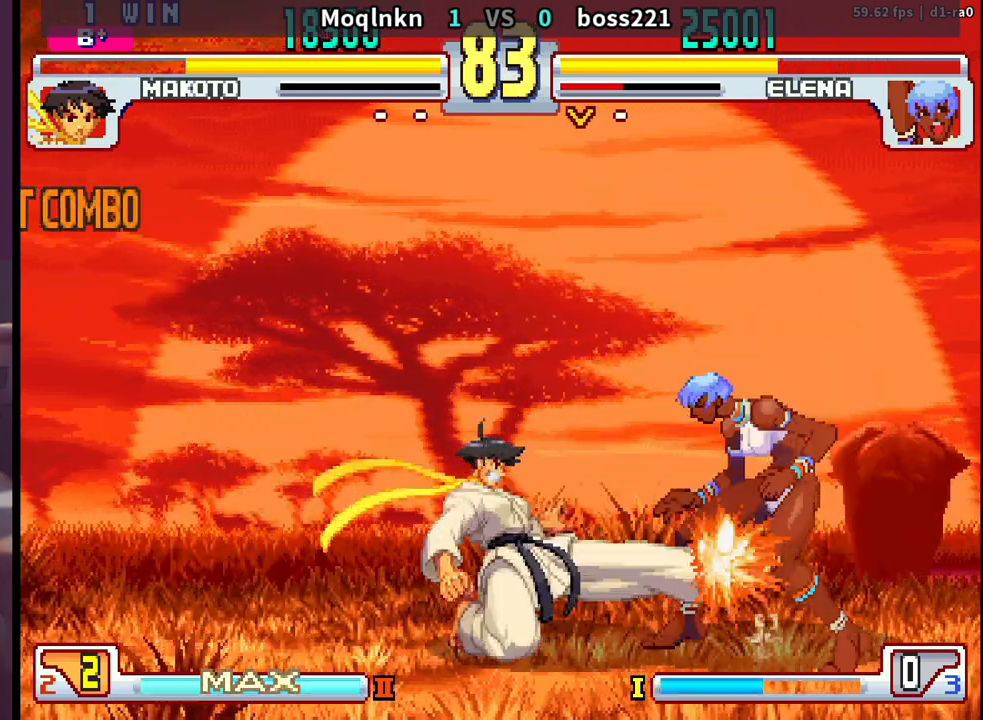
{"buttons": ["DPAD_DOWN", "DPAD_LEFT"], "events": [[17, "DPAD_RIGHT", "up"], [17, "LP", "down"], [67, "LP", "up"], [200, "DPAD_DOWN", "down"], [217, "DPAD_LEFT", "down"]]}
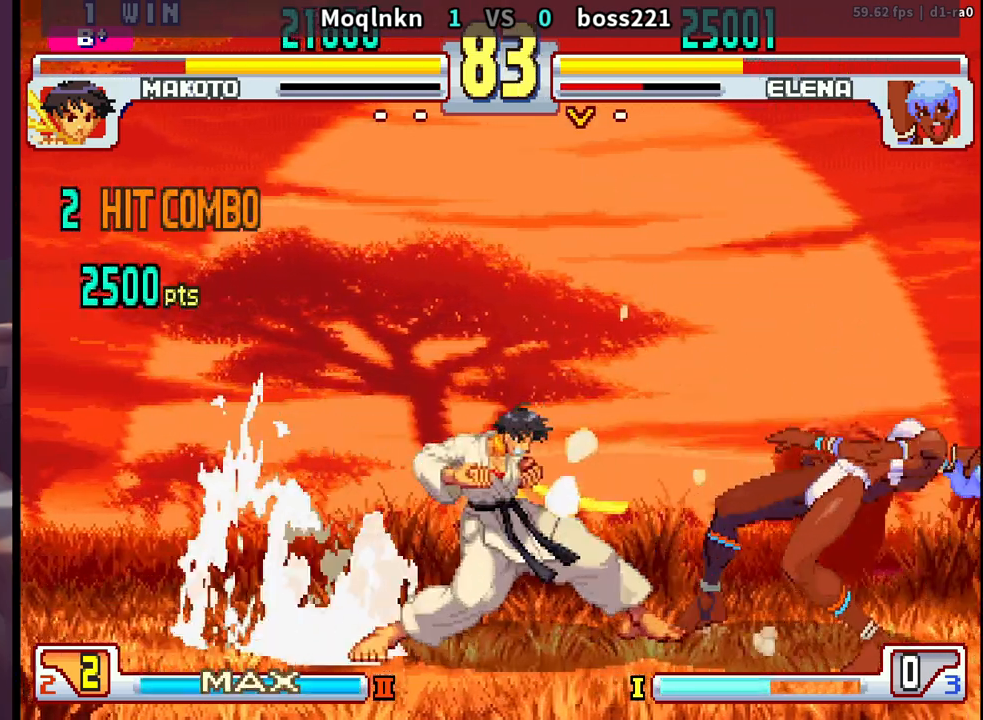
{"buttons": ["DPAD_RIGHT"], "events": [[167, "LK", "down"], [183, "LK", "up"], [217, "LK", "down"], [233, "DPAD_DOWN", "up"], [250, "DPAD_LEFT", "up"], [267, "LK", "up"], [317, "DPAD_RIGHT", "down"], [383, "DPAD_RIGHT", "up"], [450, "DPAD_RIGHT", "down"]]}
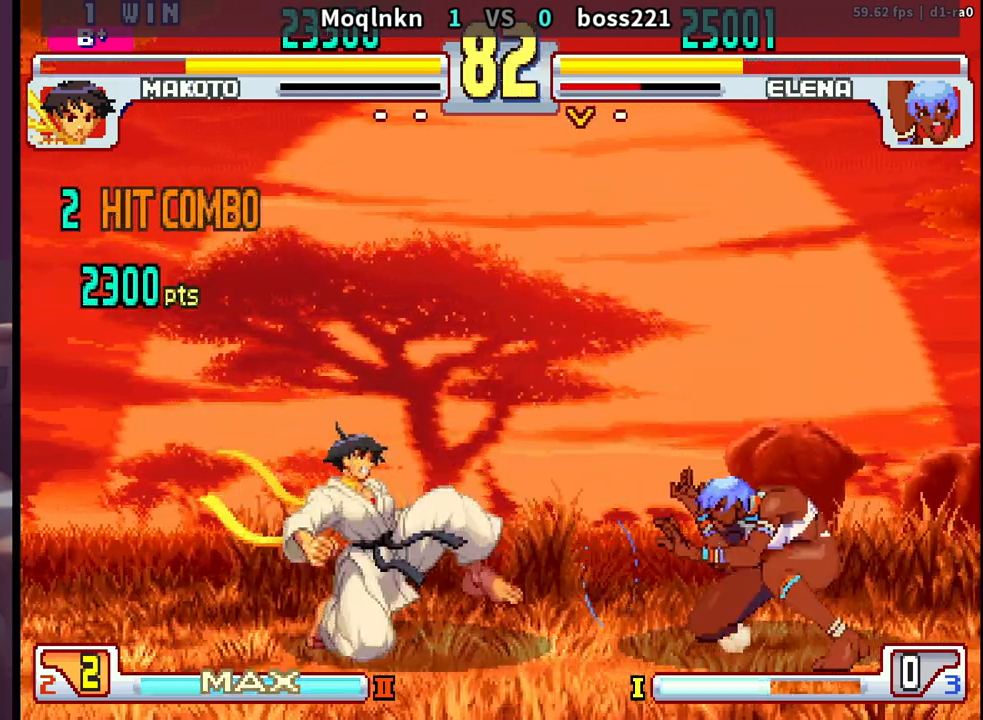
{"buttons": [], "events": [[150, "DPAD_DOWN", "down"], [167, "DPAD_RIGHT", "up"], [200, "DPAD_LEFT", "down"], [233, "DPAD_DOWN", "up"], [267, "LK", "down"], [283, "DPAD_LEFT", "up"], [283, "LK", "up"], [300, "LK", "down"], [350, "LK", "up"]]}
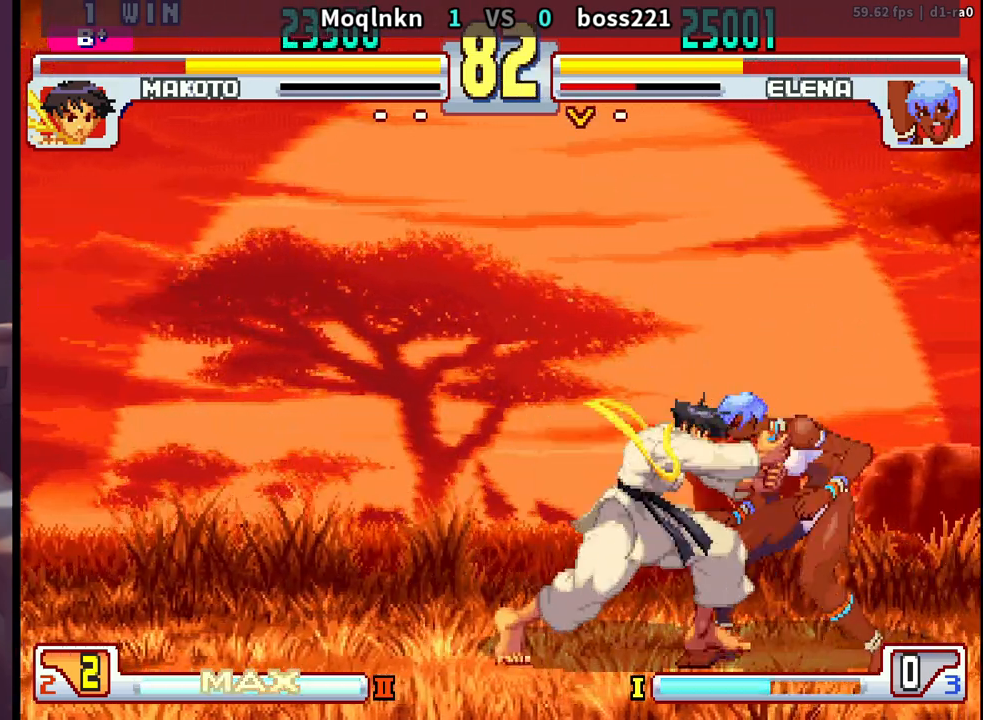
{"buttons": [], "events": []}
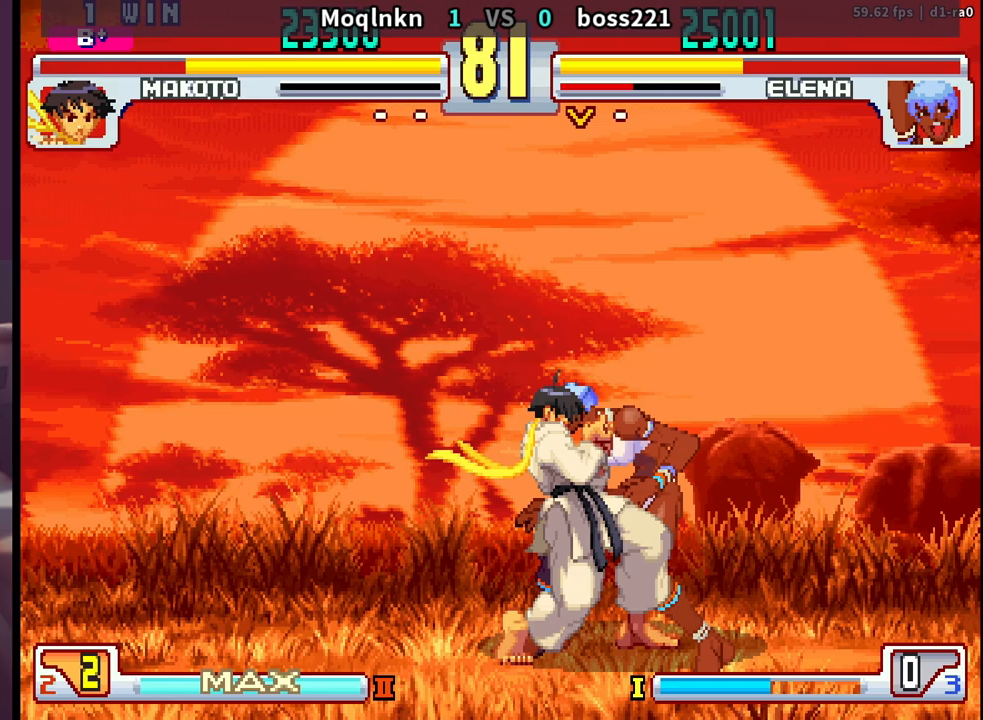
{"buttons": [], "events": []}
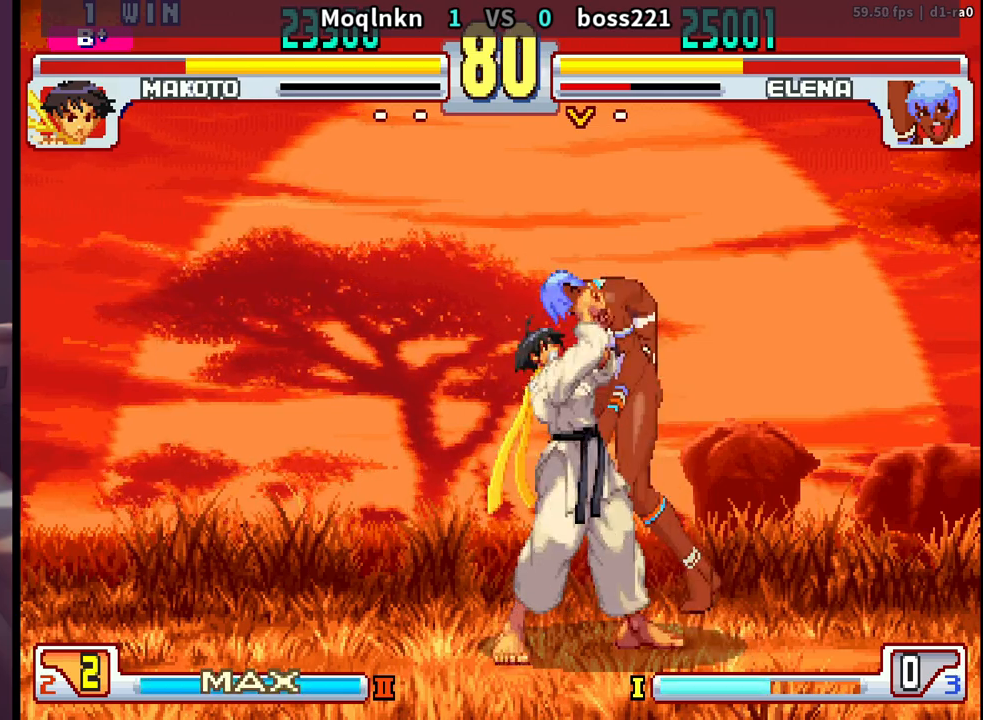
{"buttons": [], "events": []}
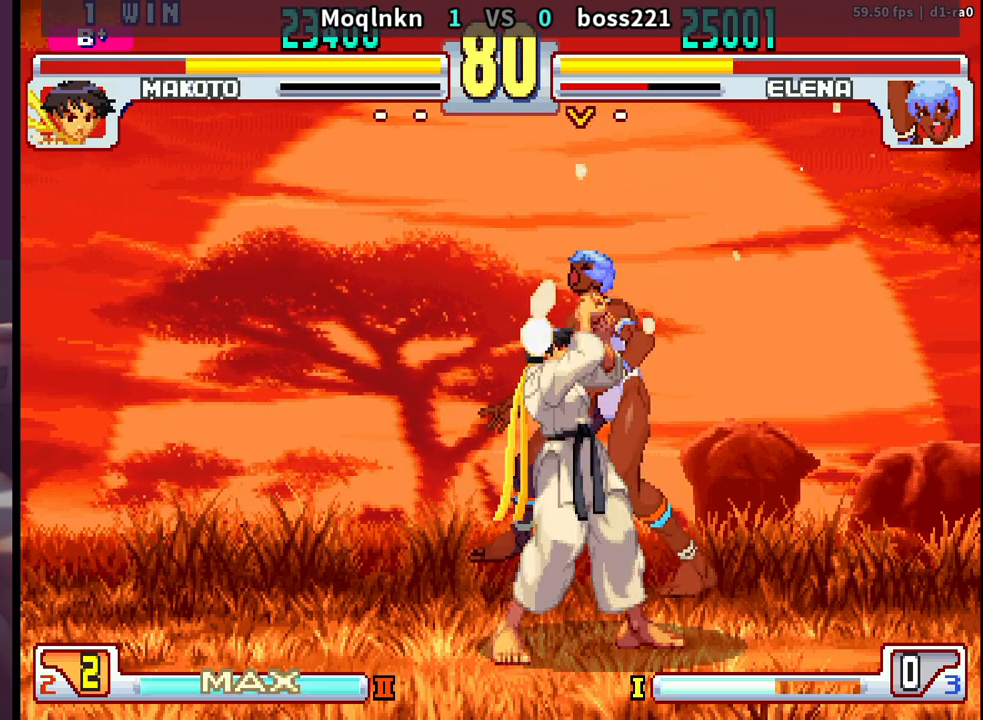
{"buttons": [], "events": []}
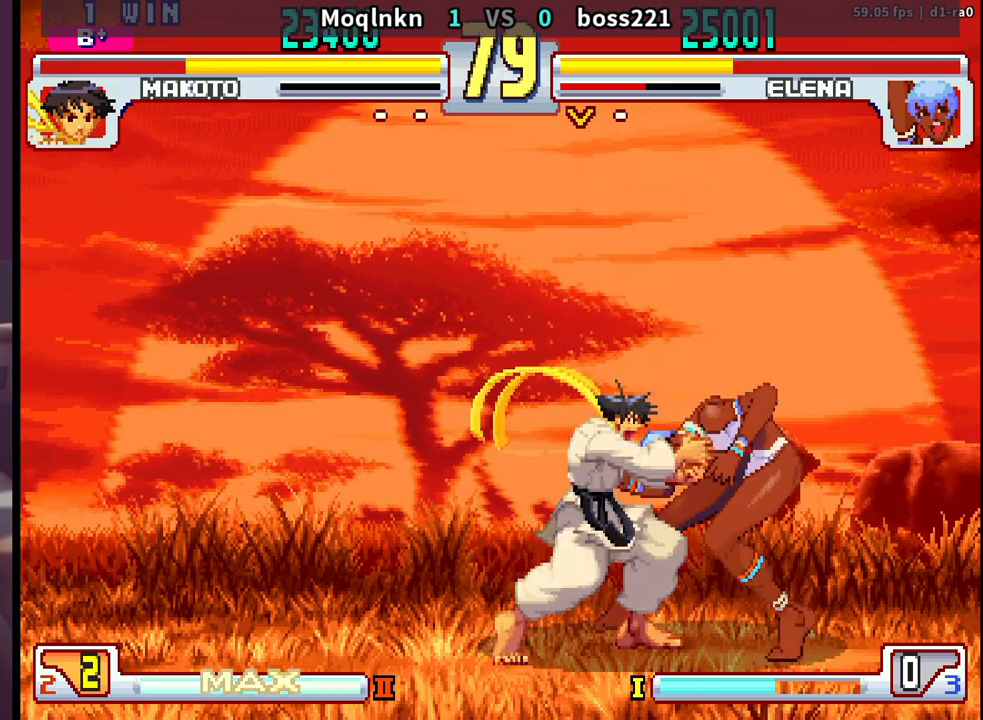
{"buttons": ["DPAD_DOWN", "DPAD_RIGHT"], "events": [[400, "DPAD_LEFT", "down"], [433, "DPAD_DOWN", "down"], [450, "DPAD_LEFT", "up"], [483, "DPAD_RIGHT", "down"]]}
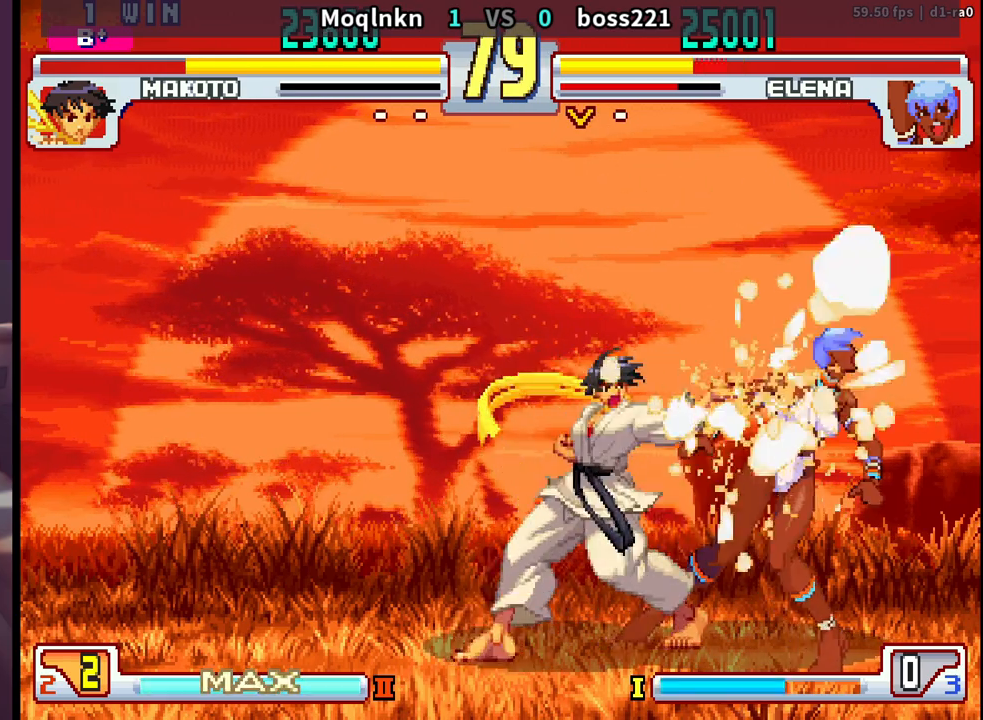
{"buttons": ["DPAD_RIGHT"], "events": [[33, "DPAD_DOWN", "up"], [50, "DPAD_RIGHT", "up"], [67, "HP", "down"], [133, "HP", "up"], [350, "DPAD_RIGHT", "down"]]}
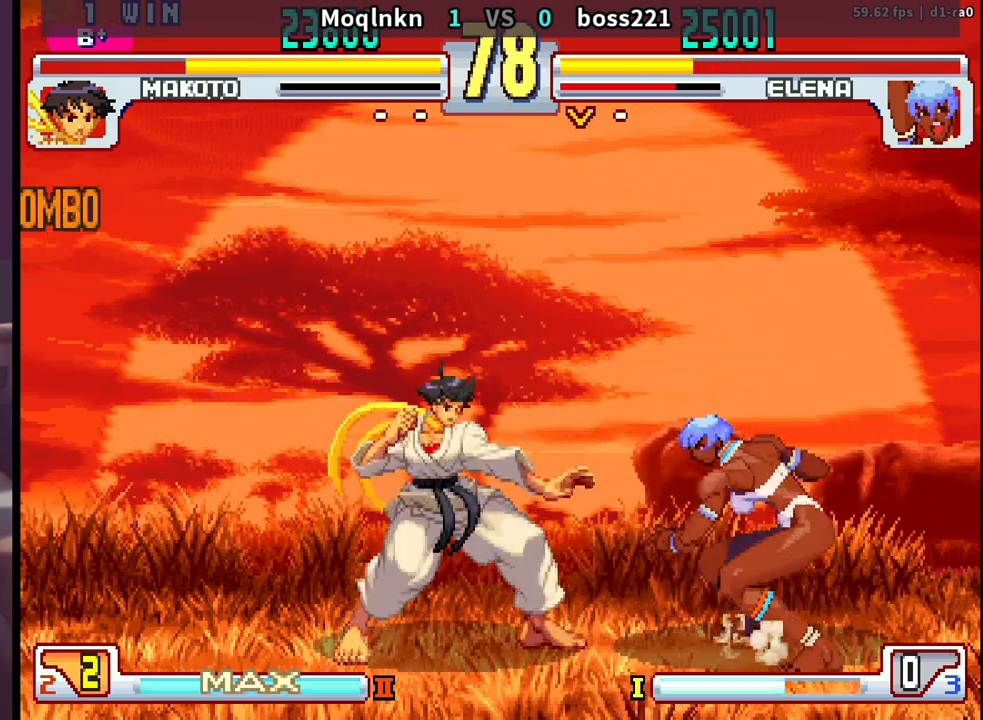
{"buttons": ["DPAD_DOWN", "DPAD_LEFT"], "events": [[117, "DPAD_RIGHT", "up"], [250, "LK", "down"], [300, "DPAD_LEFT", "down"], [333, "LK", "up"], [433, "DPAD_DOWN", "down"]]}
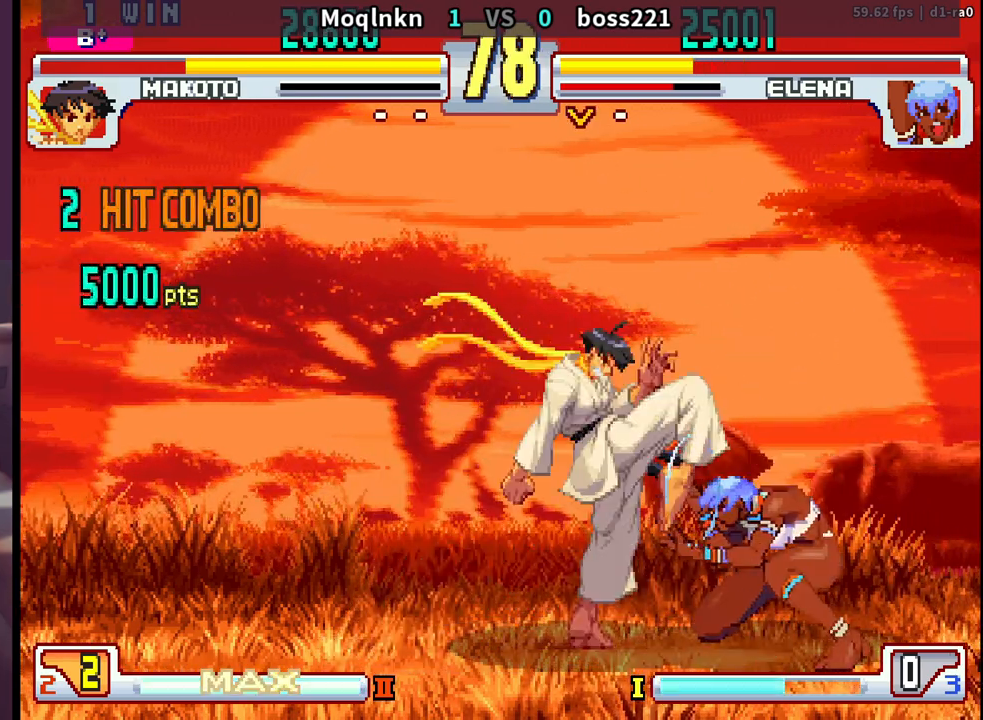
{"buttons": ["DPAD_DOWN", "DPAD_LEFT"], "events": []}
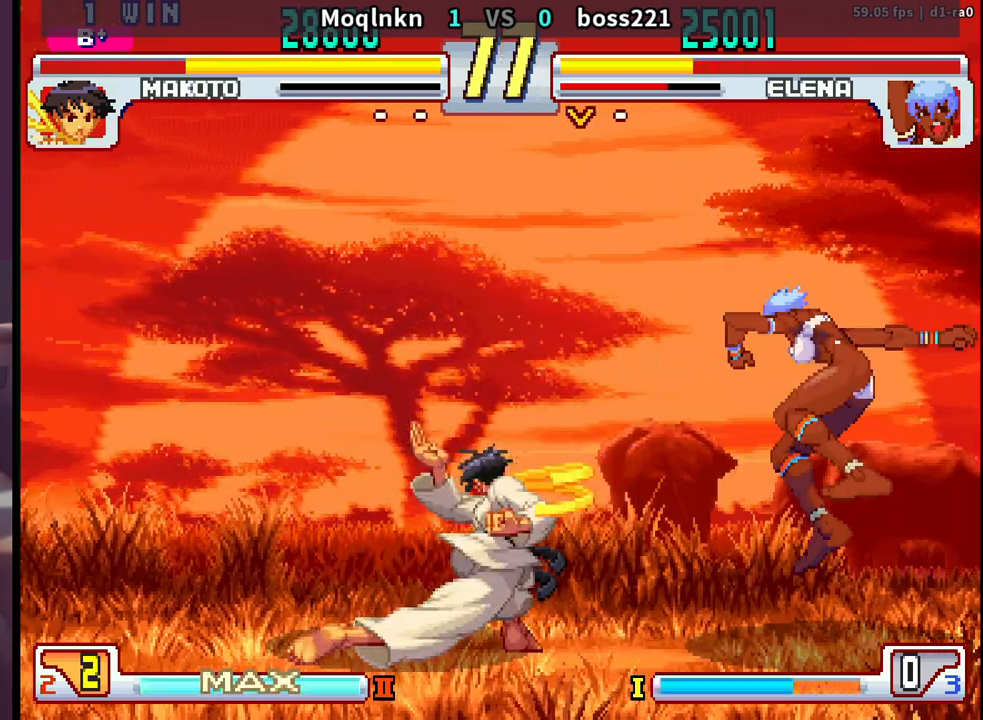
{"buttons": ["DPAD_LEFT"], "events": [[100, "DPAD_DOWN", "up"], [183, "DPAD_LEFT", "up"], [233, "DPAD_LEFT", "down"]]}
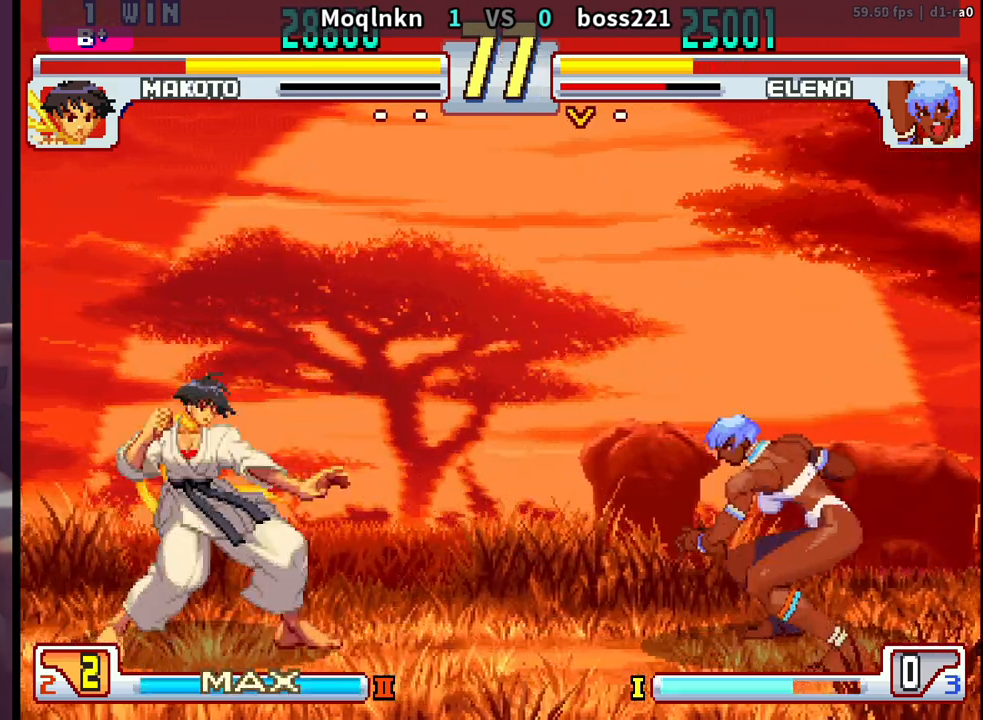
{"buttons": ["DPAD_DOWN", "DPAD_LEFT"], "events": [[17, "DPAD_DOWN", "down"]]}
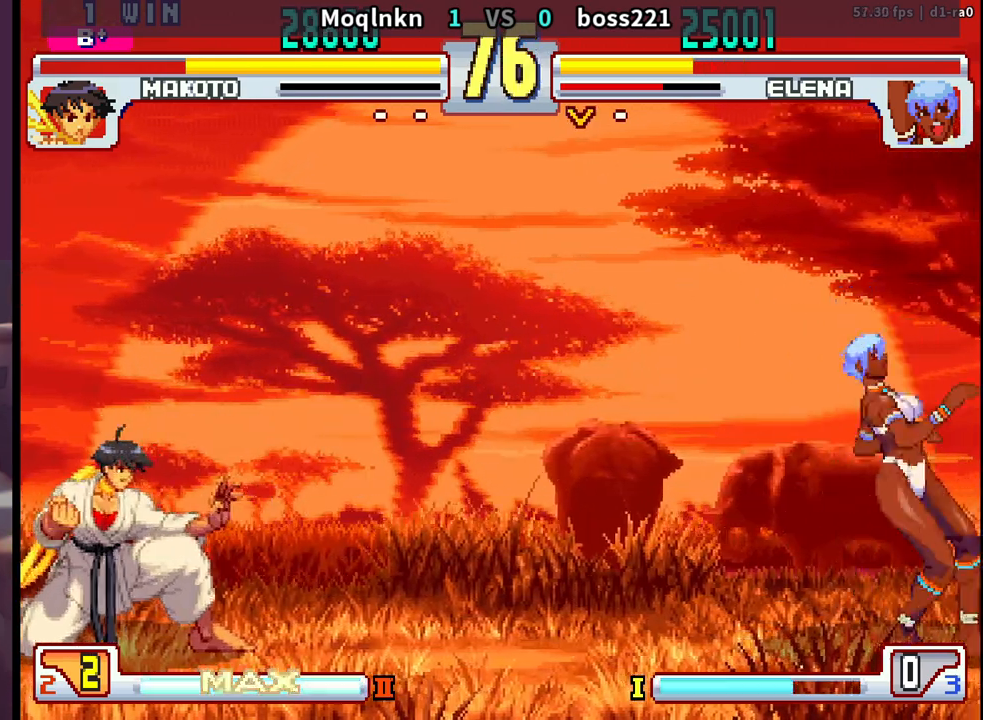
{"buttons": ["DPAD_DOWN", "DPAD_LEFT"], "events": []}
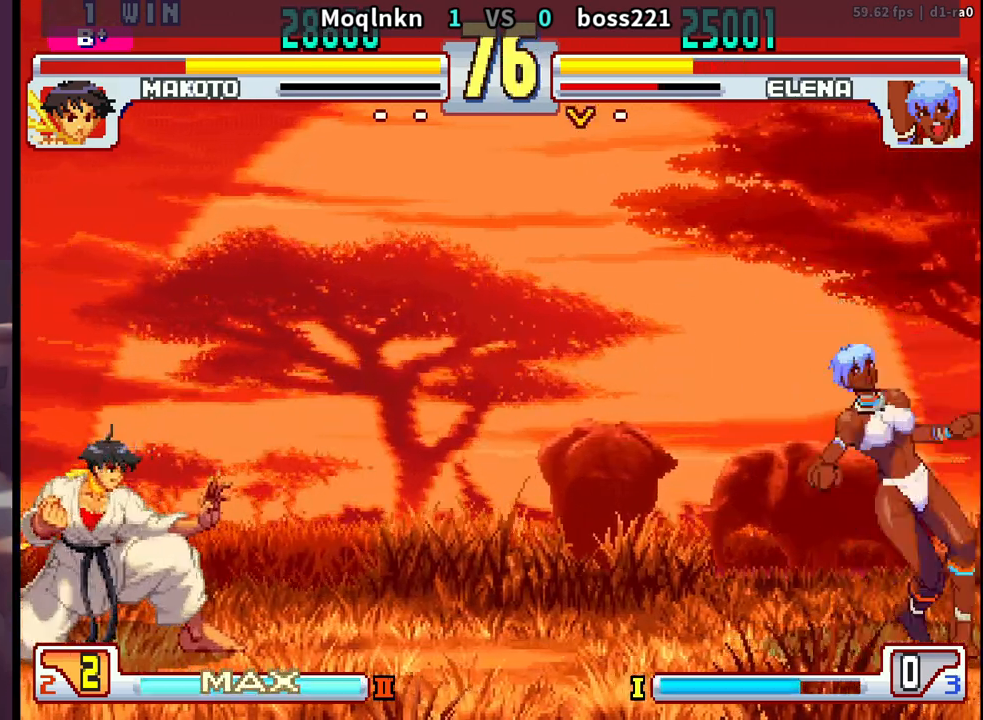
{"buttons": ["DPAD_DOWN", "DPAD_LEFT"], "events": []}
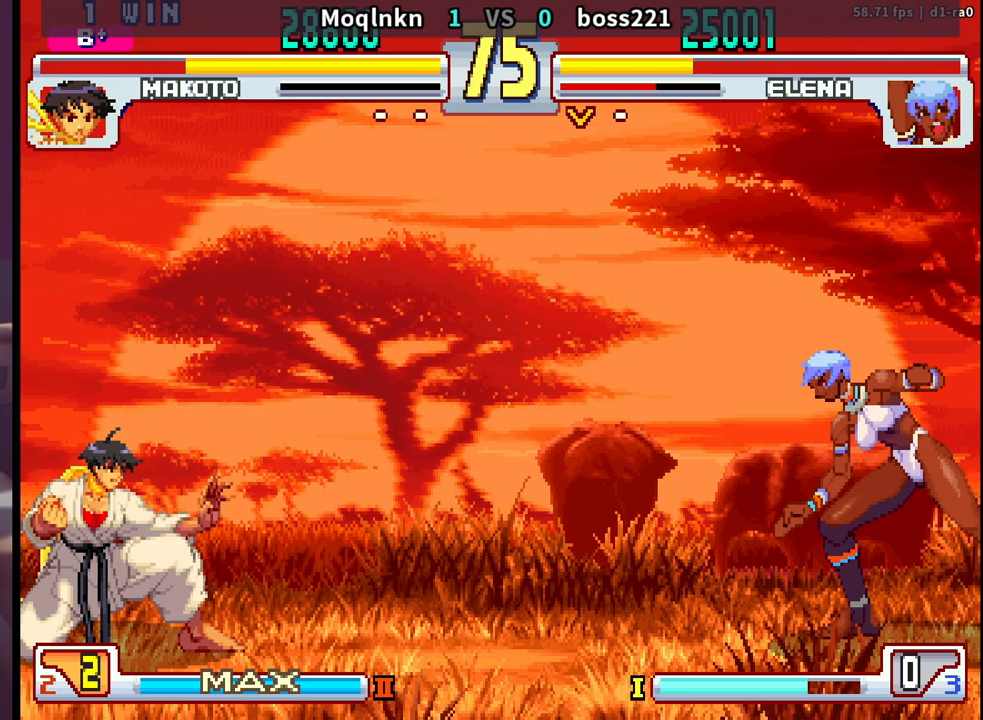
{"buttons": ["DPAD_DOWN", "DPAD_LEFT"], "events": []}
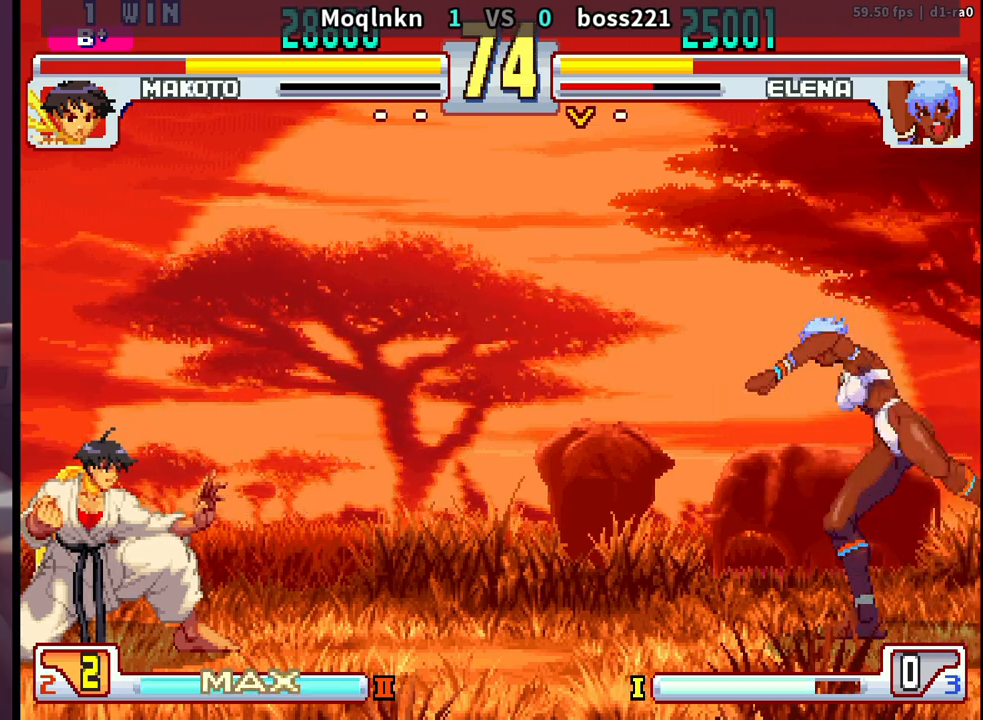
{"buttons": ["DPAD_DOWN", "DPAD_LEFT"], "events": []}
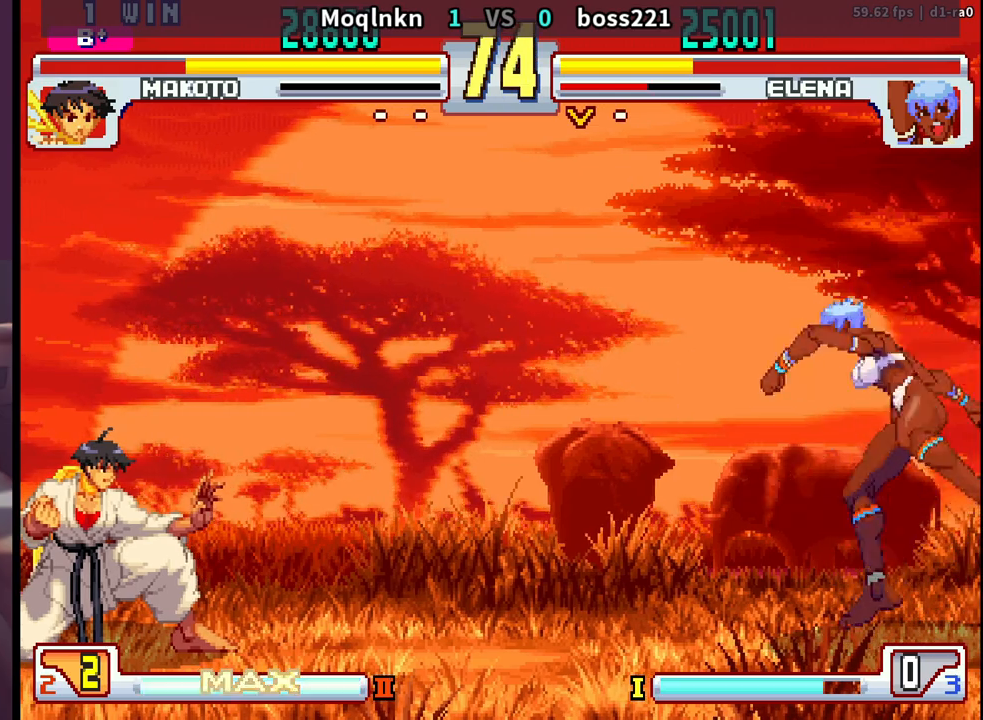
{"buttons": ["DPAD_DOWN", "DPAD_LEFT"], "events": [[50, "DPAD_DOWN", "up"], [50, "DPAD_LEFT", "up"], [100, "DPAD_RIGHT", "down"], [300, "DPAD_RIGHT", "up"], [350, "DPAD_LEFT", "down"], [367, "DPAD_DOWN", "down"]]}
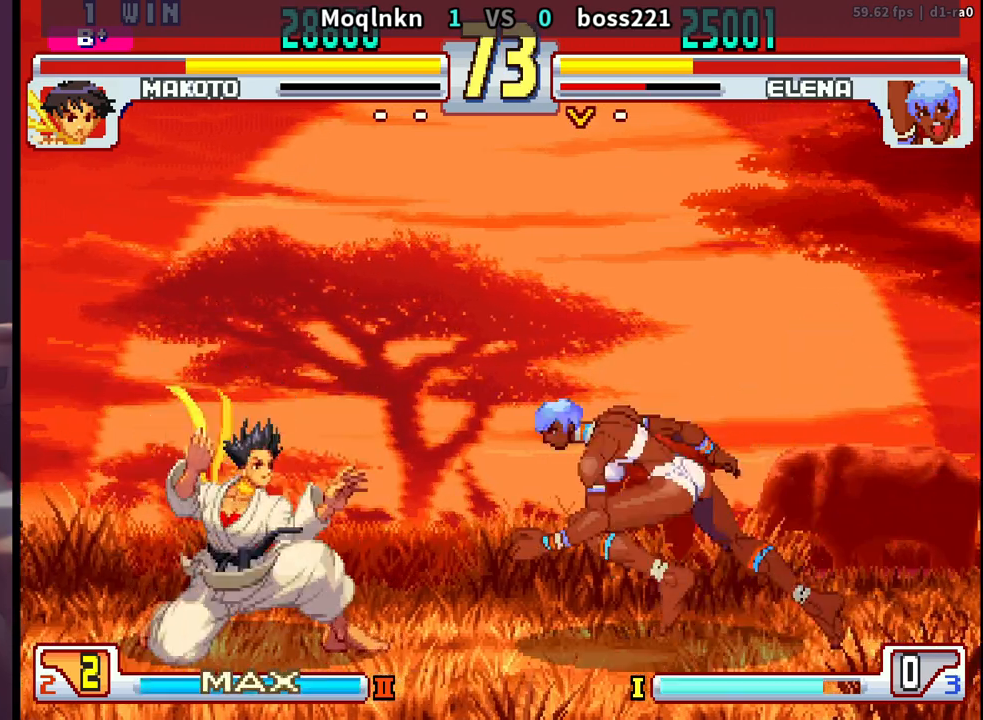
{"buttons": ["DPAD_DOWN", "DPAD_LEFT"], "events": [[350, "LP", "down"], [450, "LP", "up"]]}
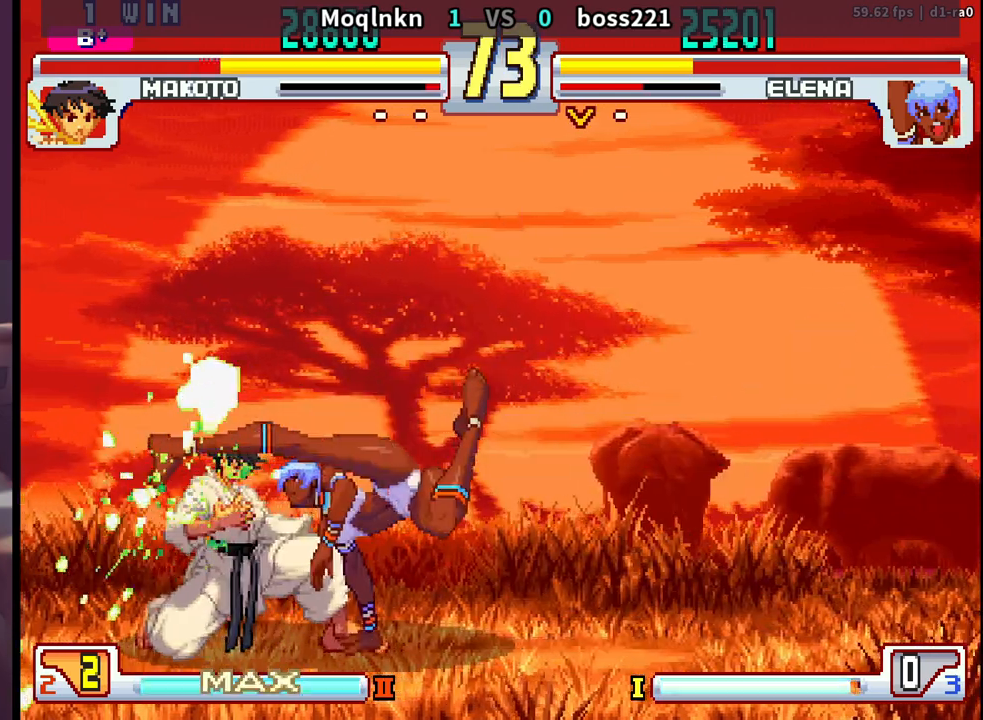
{"buttons": ["DPAD_RIGHT"], "events": [[300, "MP", "down"], [350, "MP", "up"], [400, "DPAD_LEFT", "up"], [450, "DPAD_RIGHT", "down"], [483, "DPAD_DOWN", "up"]]}